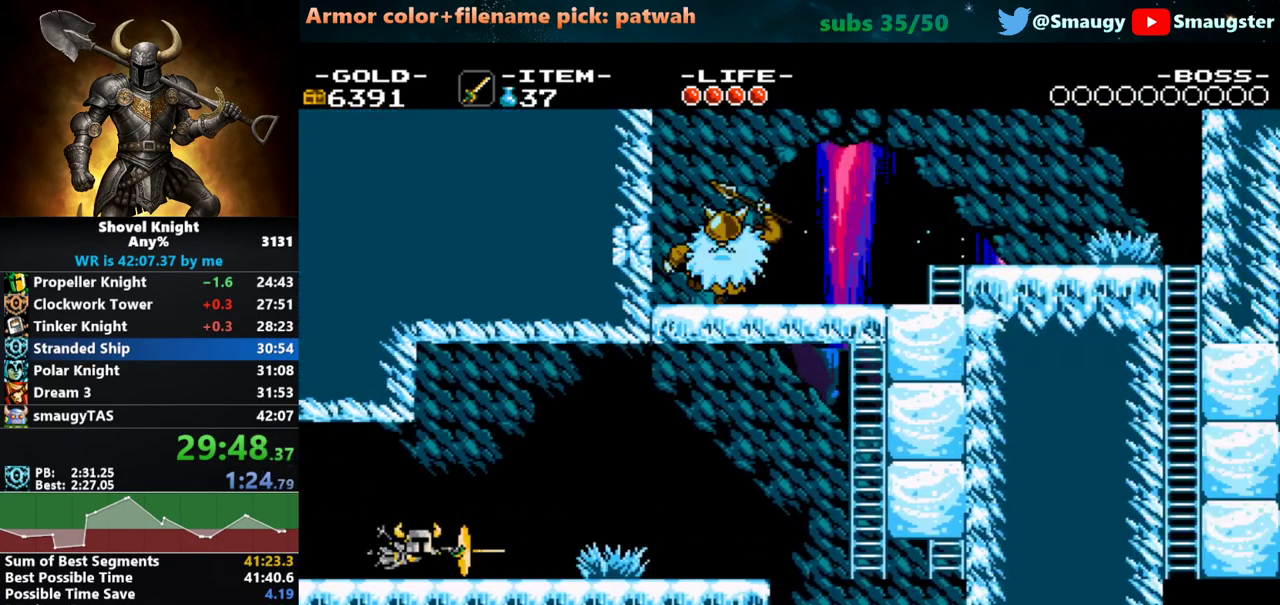
Gameplay with keyboard; each line is a JSON object with the keys held at the frame after it. "events" lists presses ("down") and releases ("up") of "1", "2", "3", "4", "5", "6", "7", "8", "9", "a", "caps_lock", "d", "e", "f", "g", "h", "i", "j", "k", "o", "q", "r", "s", "t", "tab", "u", "w" and "y" between this image and that frame as [ms after this image, input, new state], when the widget could be followed in between. No other keys are recorded. Mouse input is not recorded.
{"keys": ["d"], "events": [[17, "j", "down"], [50, "j", "up"], [83, "j", "down"], [117, "j", "up"], [183, "j", "down"], [217, "j", "up"], [250, "j", "down"], [333, "j", "up"], [400, "j", "down"], [433, "j", "up"], [500, "w", "up"]]}
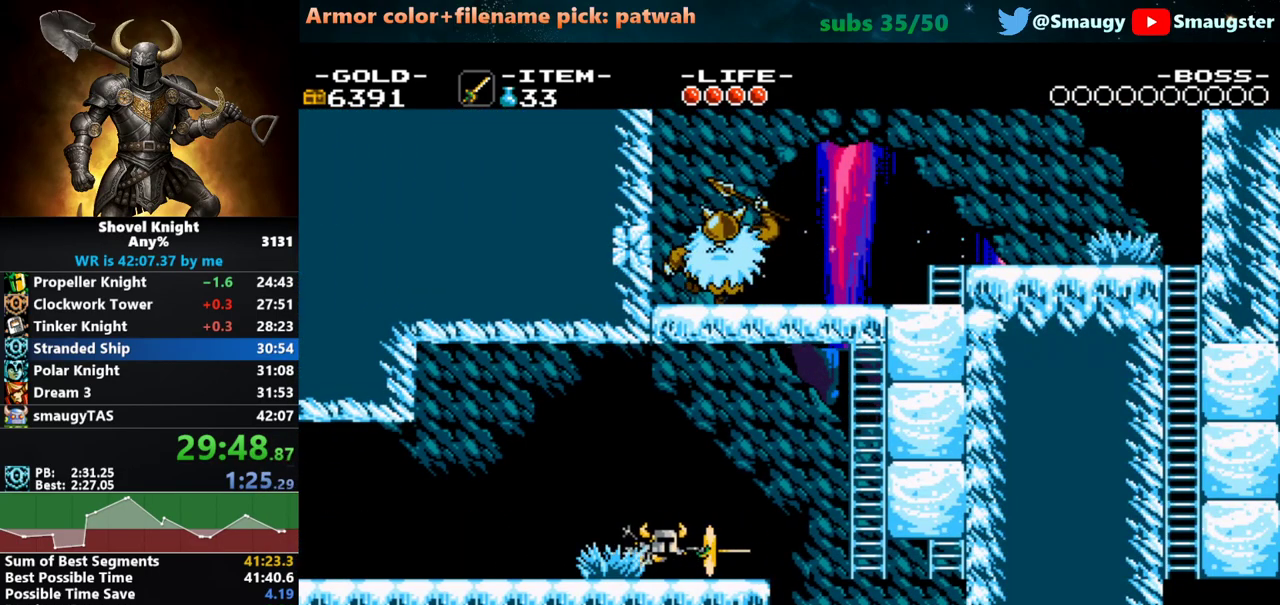
{"keys": ["d", "k"], "events": [[267, "k", "down"]]}
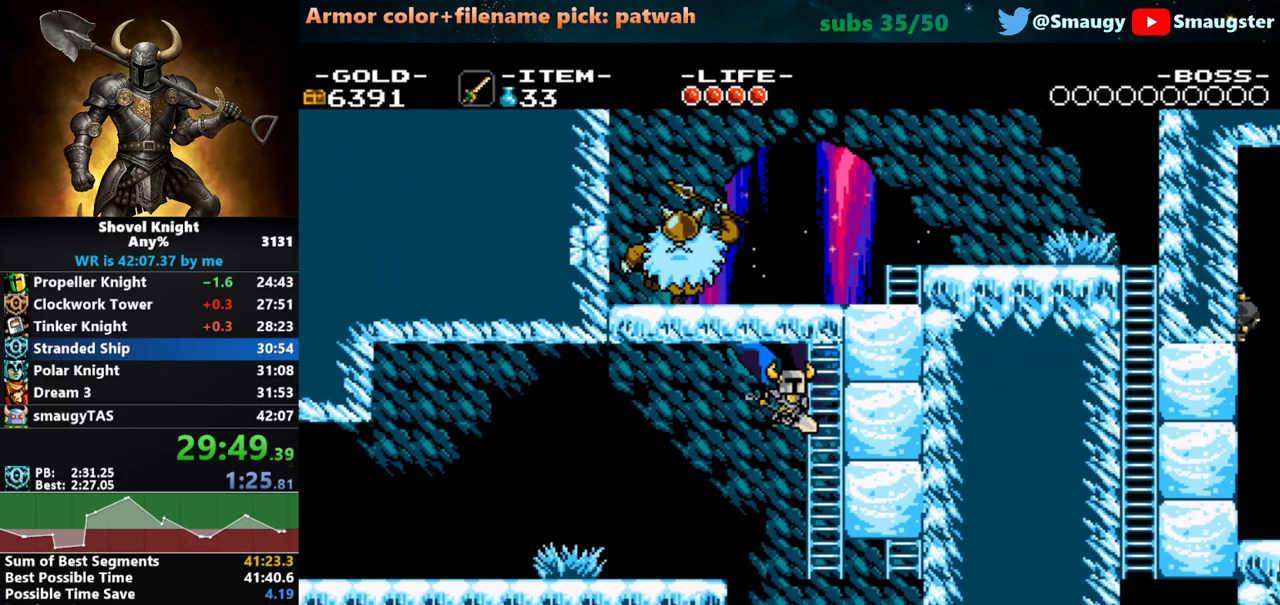
{"keys": ["d", "k"], "events": [[17, "j", "down"], [17, "k", "up"], [83, "j", "up"], [383, "k", "down"]]}
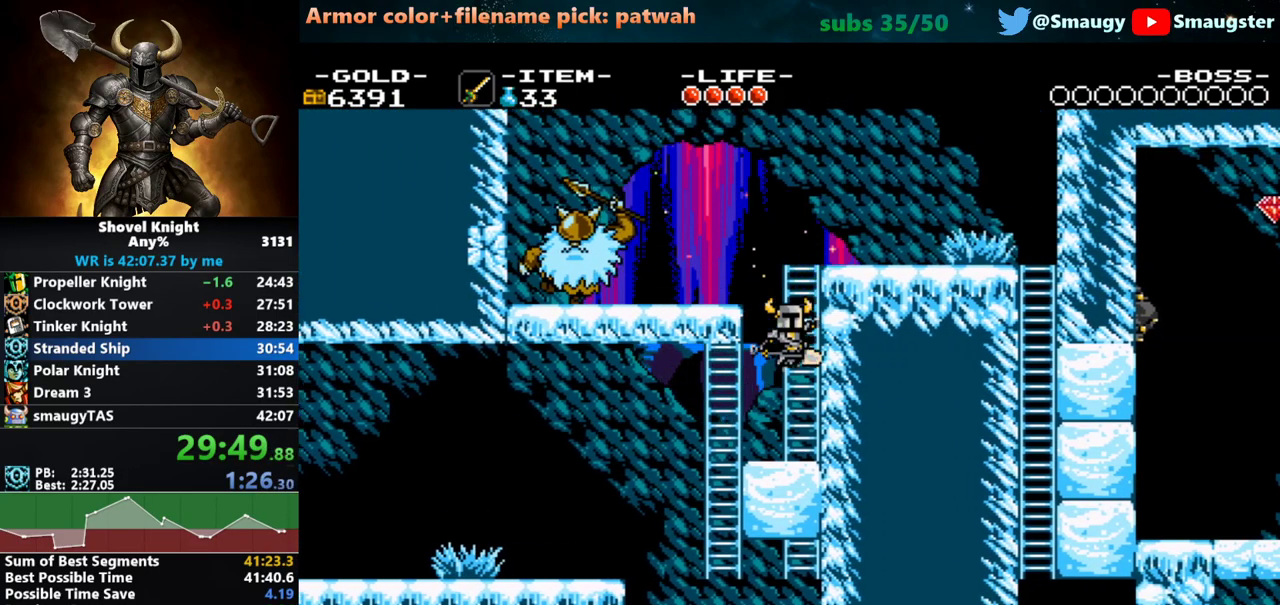
{"keys": ["d", "j"], "events": [[117, "k", "up"], [150, "w", "down"], [433, "j", "down"], [500, "w", "up"]]}